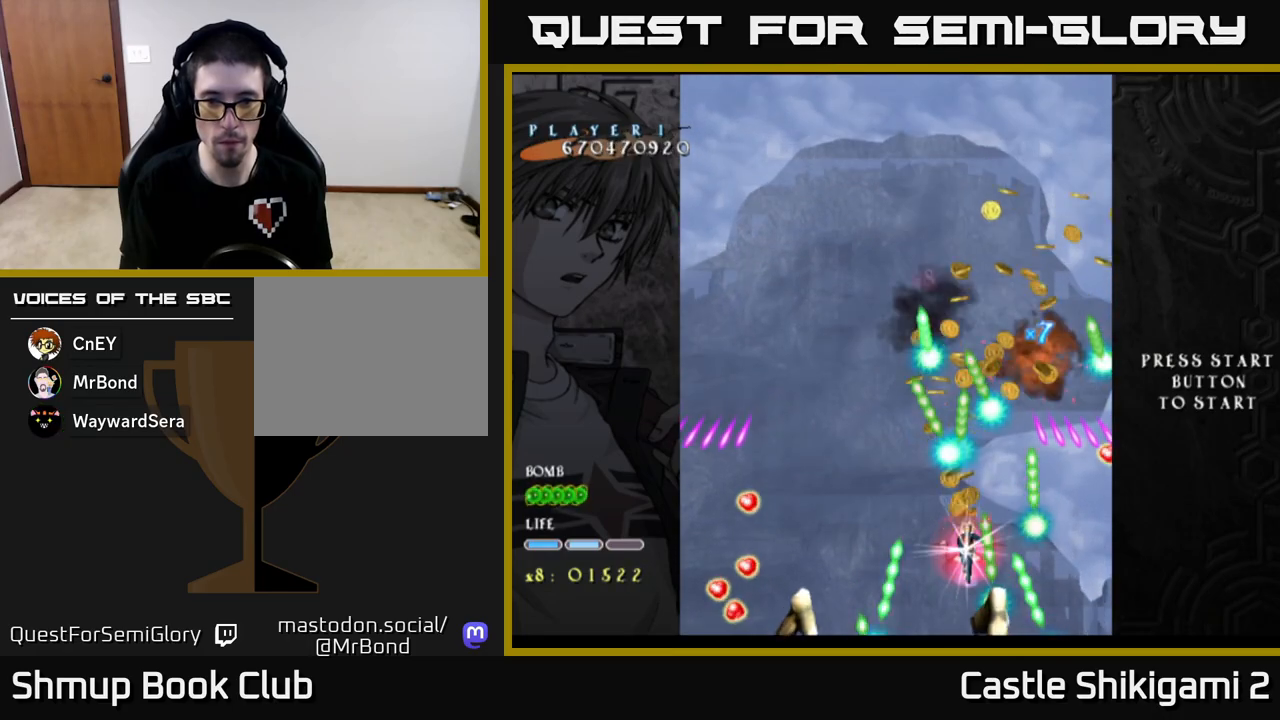
Gameplay with a controller (Xbox layout); each line is a JSON object with the inputs held at the frame after it. "events" lists button and stick changes between this image and that frame as [ms after this image, input, new state], when the widget could be followed in between. Not read: right_stick.
{"buttons": ["X", "DPAD_RIGHT"], "left_stick": "center", "events": [[267, "DPAD_RIGHT", "down"]]}
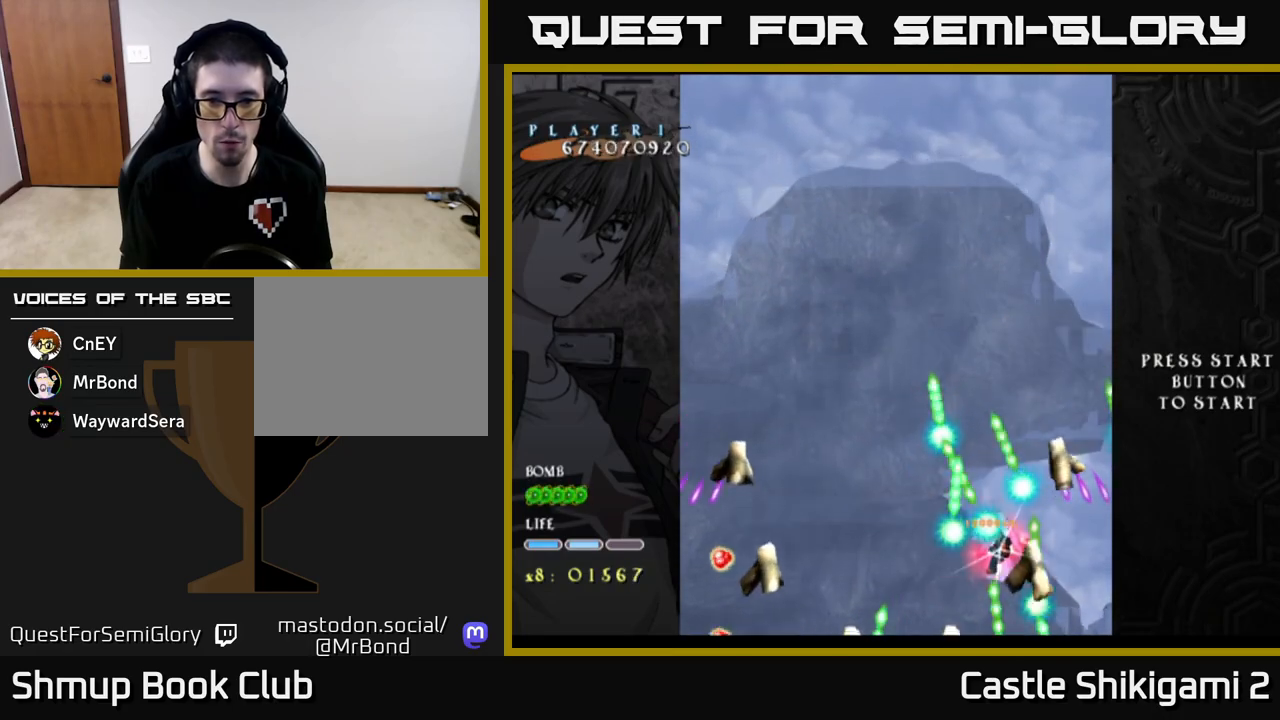
{"buttons": ["X"], "left_stick": "center", "events": [[150, "DPAD_RIGHT", "up"], [350, "DPAD_LEFT", "down"], [417, "DPAD_LEFT", "up"]]}
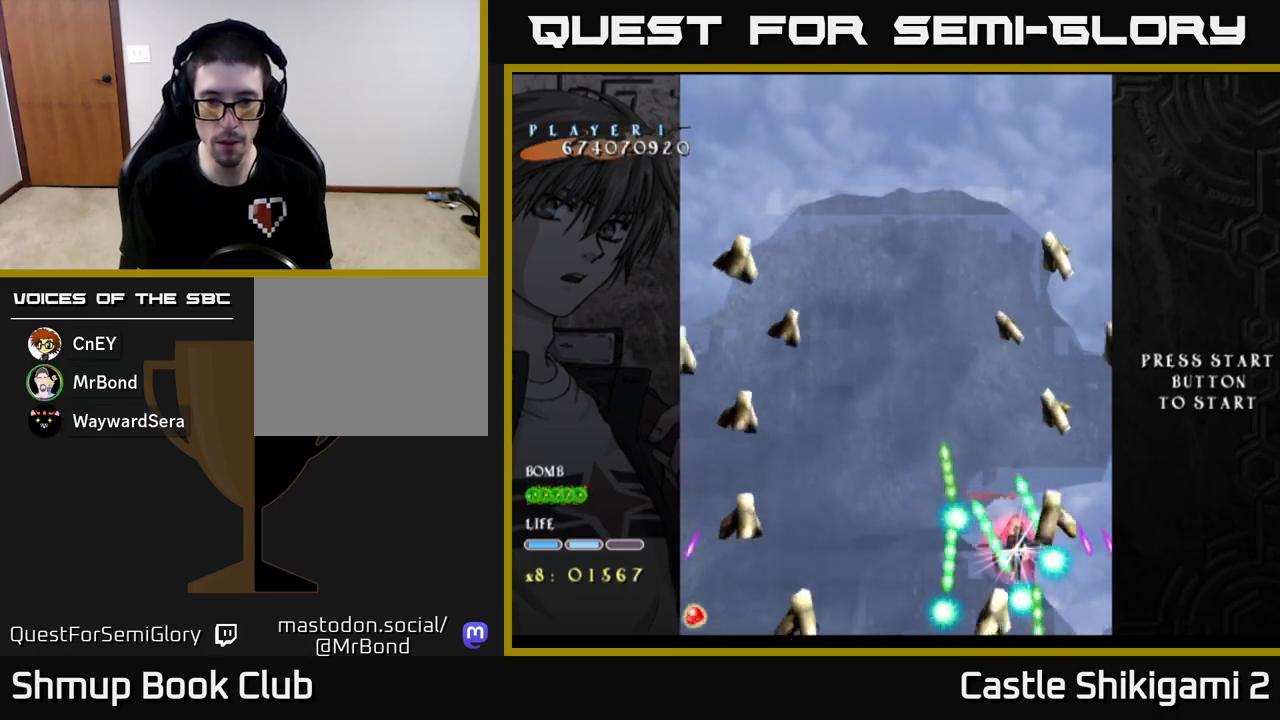
{"buttons": ["X"], "left_stick": "center", "events": []}
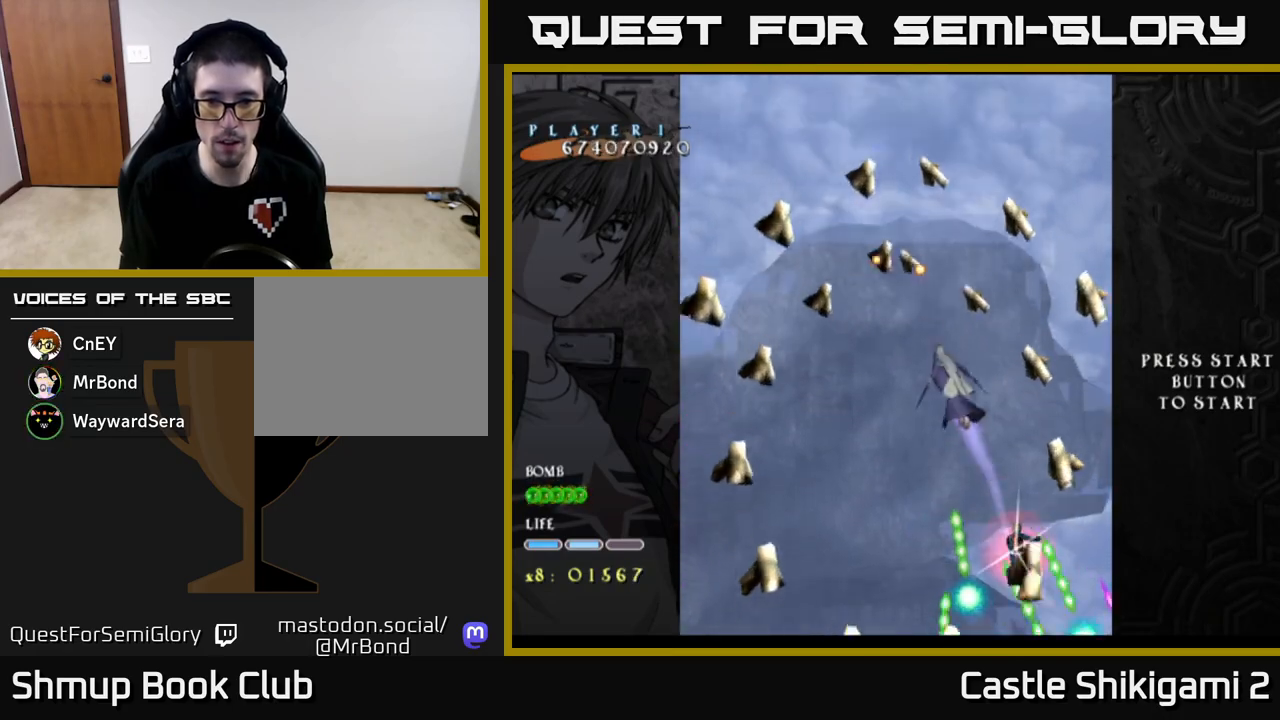
{"buttons": ["X", "DPAD_UP", "DPAD_LEFT"], "left_stick": "center", "events": [[17, "DPAD_LEFT", "down"], [267, "DPAD_UP", "down"]]}
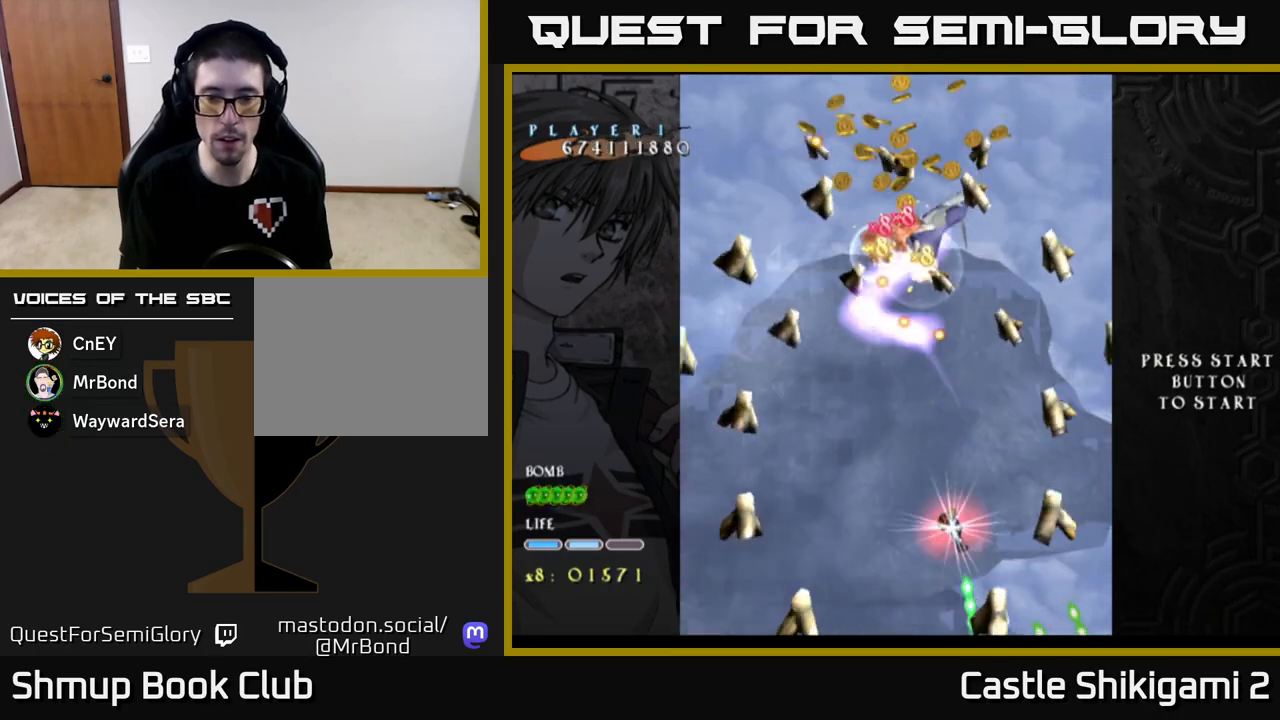
{"buttons": ["X", "DPAD_UP", "DPAD_LEFT"], "left_stick": "center", "events": [[33, "DPAD_LEFT", "up"], [483, "DPAD_LEFT", "down"]]}
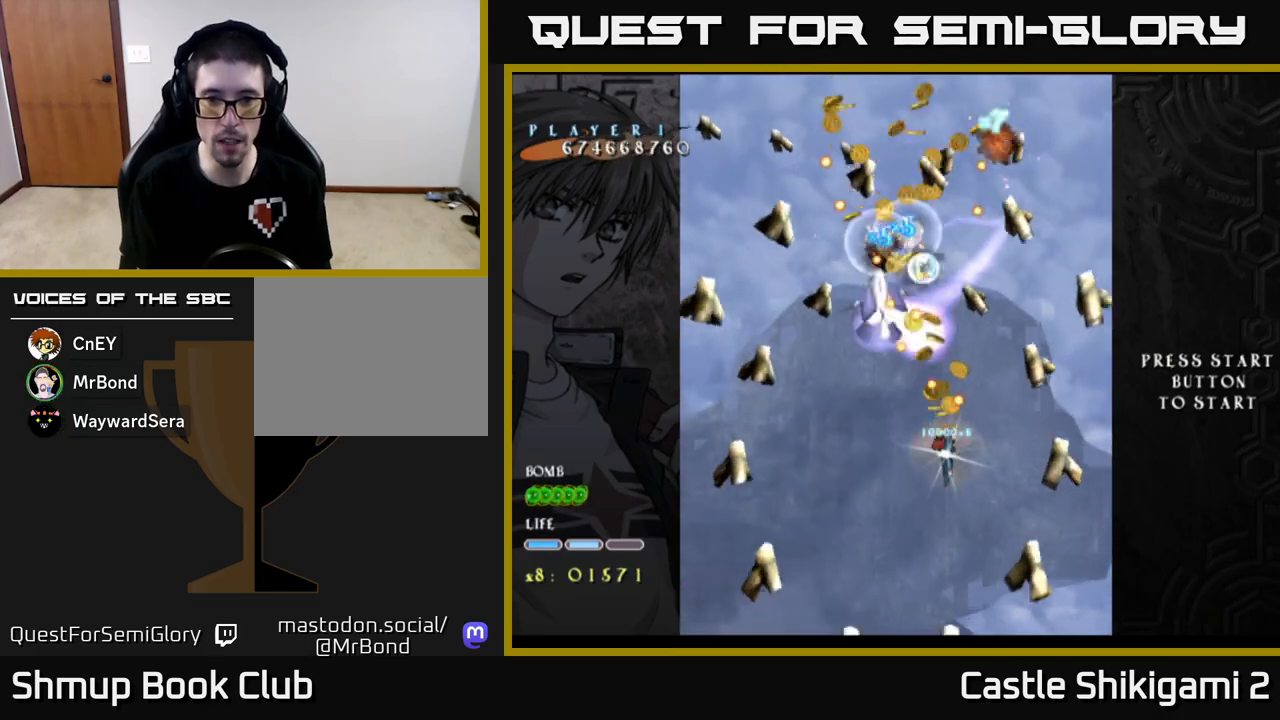
{"buttons": ["X"], "left_stick": "center", "events": [[17, "DPAD_UP", "up"], [67, "DPAD_LEFT", "up"], [367, "DPAD_RIGHT", "down"], [450, "DPAD_RIGHT", "up"]]}
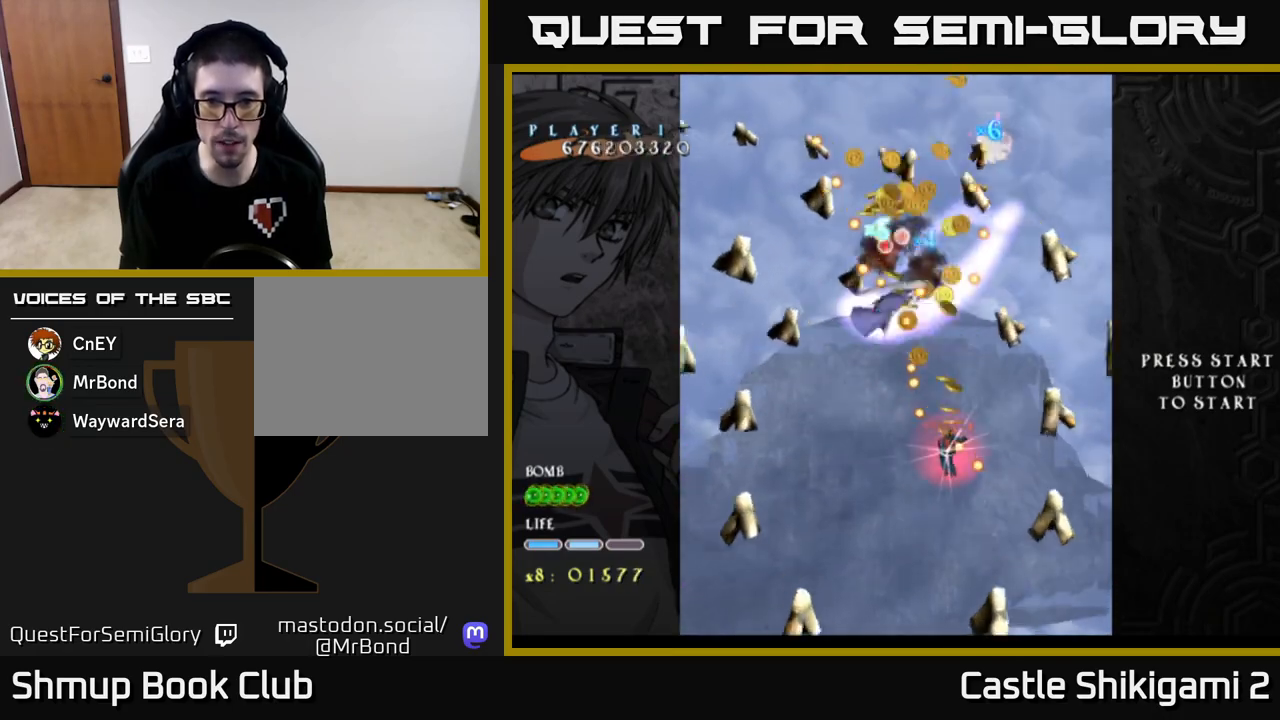
{"buttons": ["X"], "left_stick": "center", "events": []}
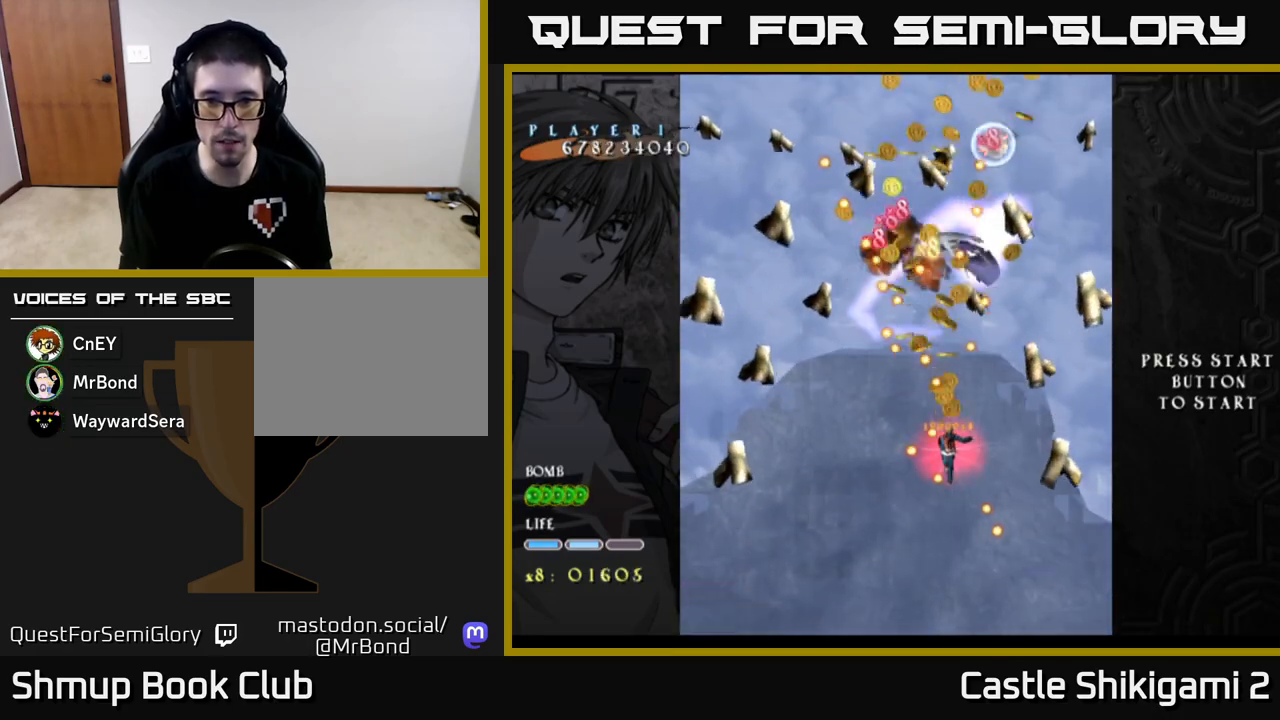
{"buttons": ["X"], "left_stick": "center", "events": [[317, "DPAD_DOWN", "down"], [400, "DPAD_DOWN", "up"]]}
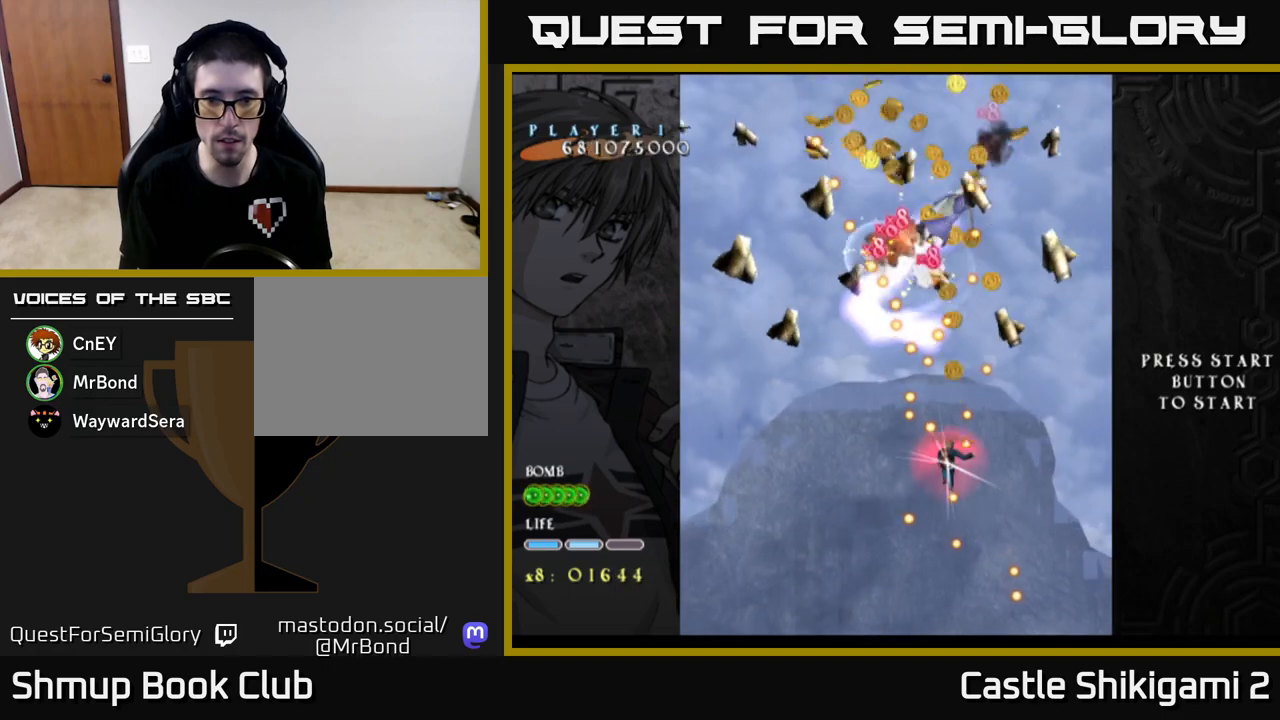
{"buttons": ["X"], "left_stick": "center", "events": []}
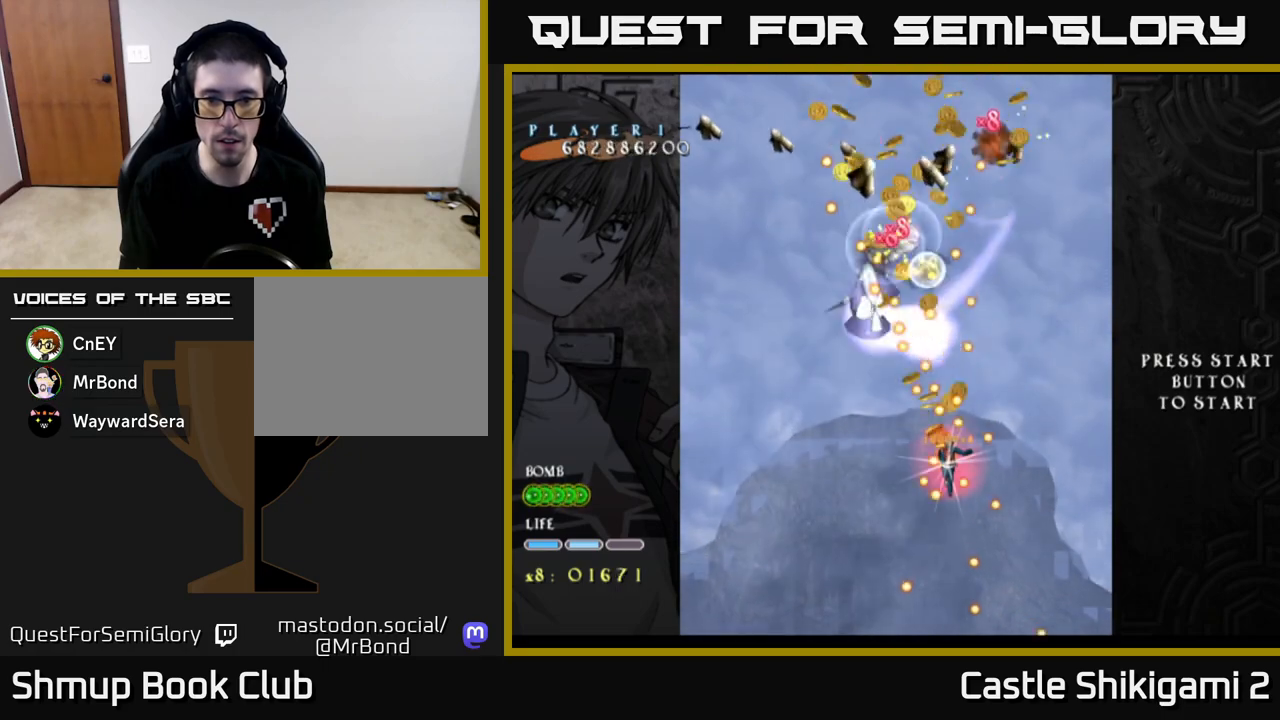
{"buttons": ["X", "DPAD_DOWN"], "left_stick": "center", "events": [[200, "DPAD_DOWN", "down"], [350, "DPAD_DOWN", "up"], [500, "DPAD_DOWN", "down"]]}
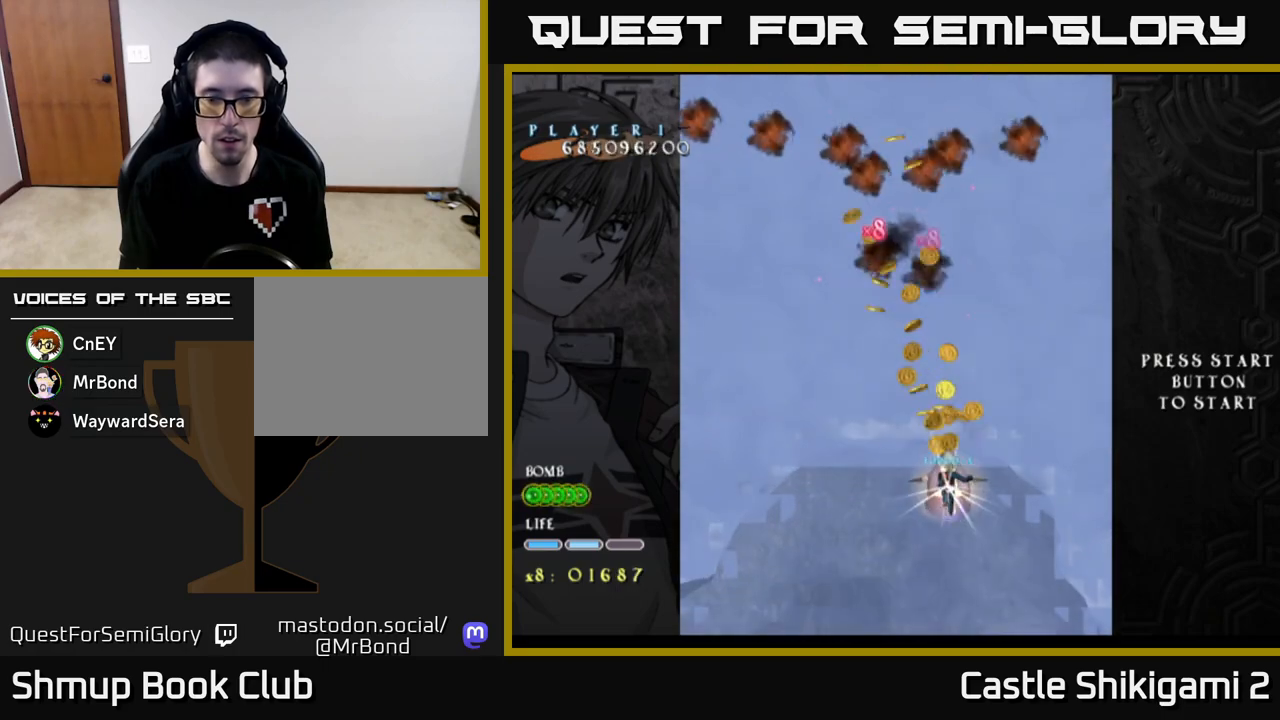
{"buttons": ["X"], "left_stick": "center", "events": [[83, "DPAD_DOWN", "up"], [117, "DPAD_LEFT", "down"], [167, "DPAD_UP", "down"], [233, "DPAD_LEFT", "up"], [367, "DPAD_UP", "up"]]}
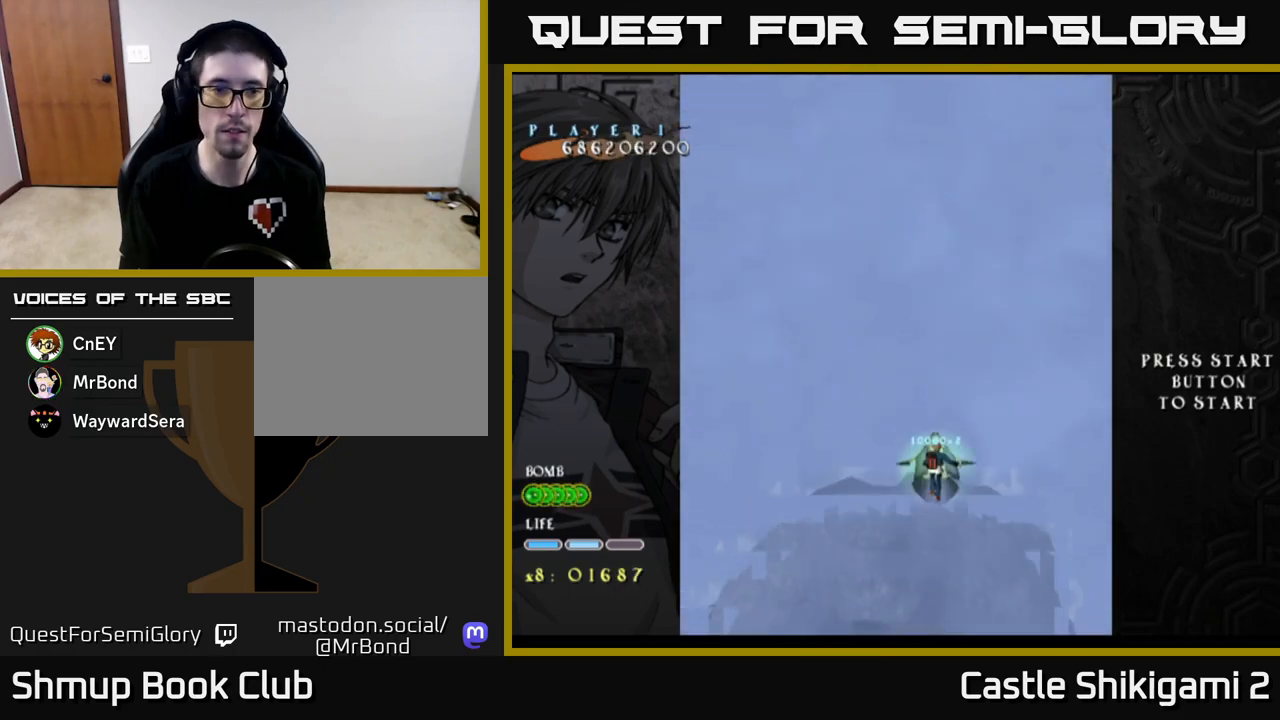
{"buttons": ["X"], "left_stick": "center", "events": [[133, "DPAD_LEFT", "down"], [217, "DPAD_LEFT", "up"]]}
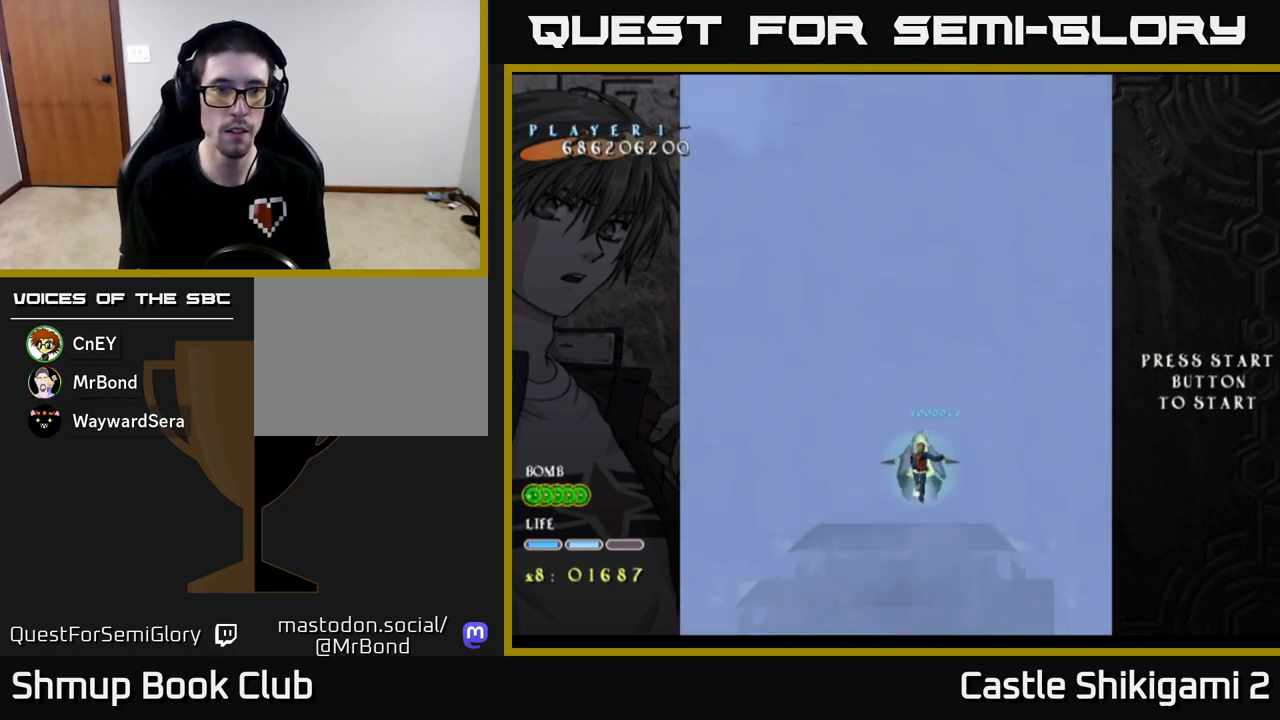
{"buttons": ["B", "DPAD_LEFT"], "left_stick": "center", "events": [[100, "X", "up"], [133, "B", "down"], [500, "DPAD_LEFT", "down"]]}
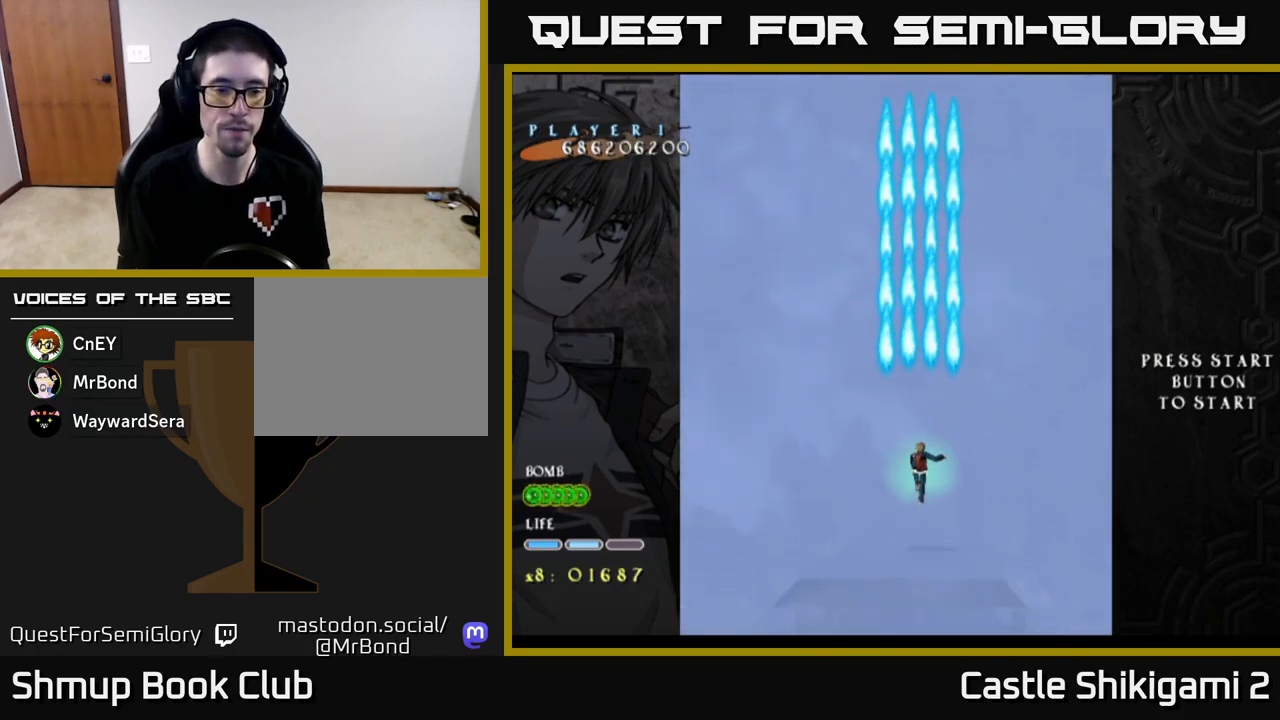
{"buttons": ["B", "DPAD_UP"], "left_stick": "center", "events": [[17, "DPAD_UP", "down"], [100, "DPAD_UP", "up"], [117, "DPAD_LEFT", "up"], [483, "DPAD_UP", "down"]]}
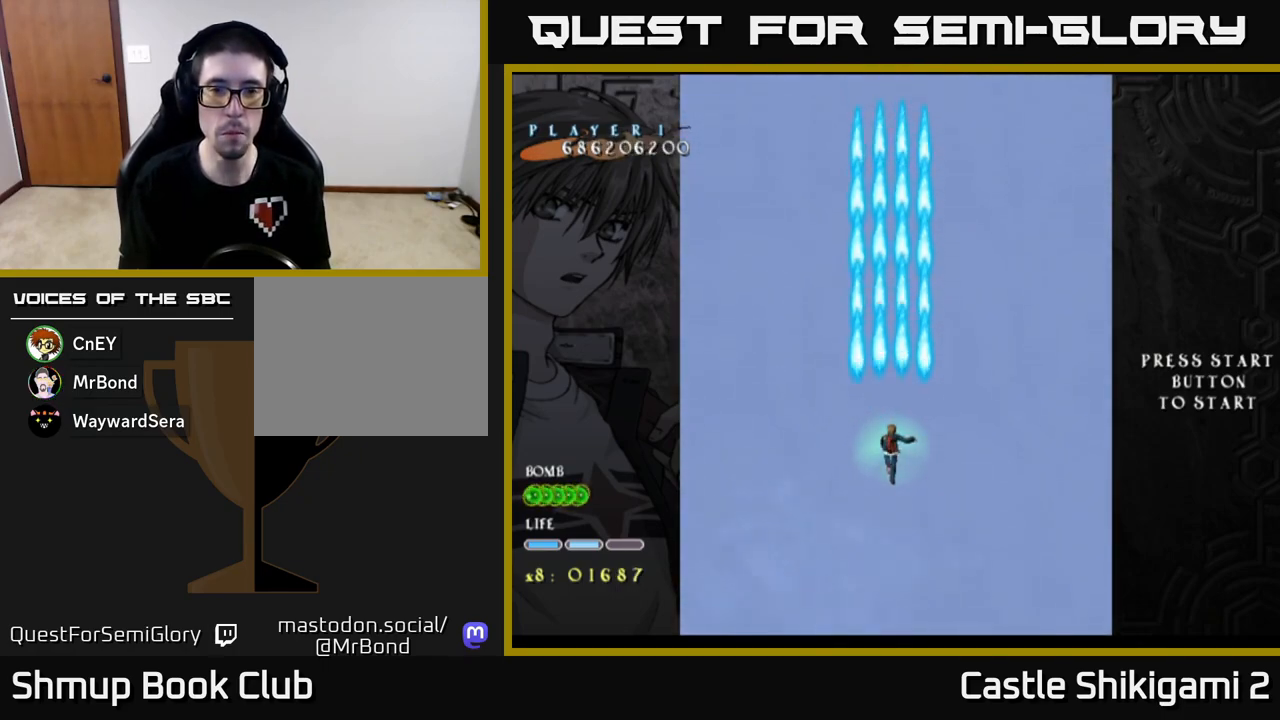
{"buttons": ["B"], "left_stick": "center", "events": [[317, "DPAD_UP", "up"]]}
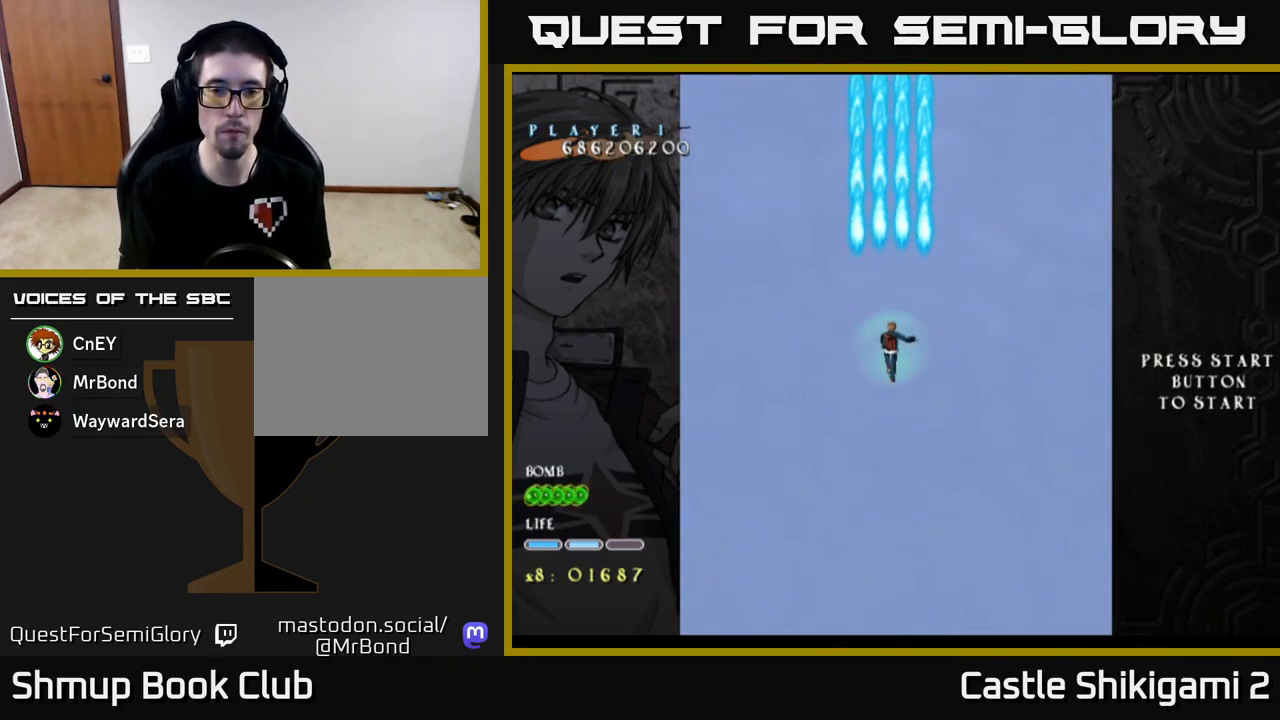
{"buttons": ["B"], "left_stick": "center", "events": []}
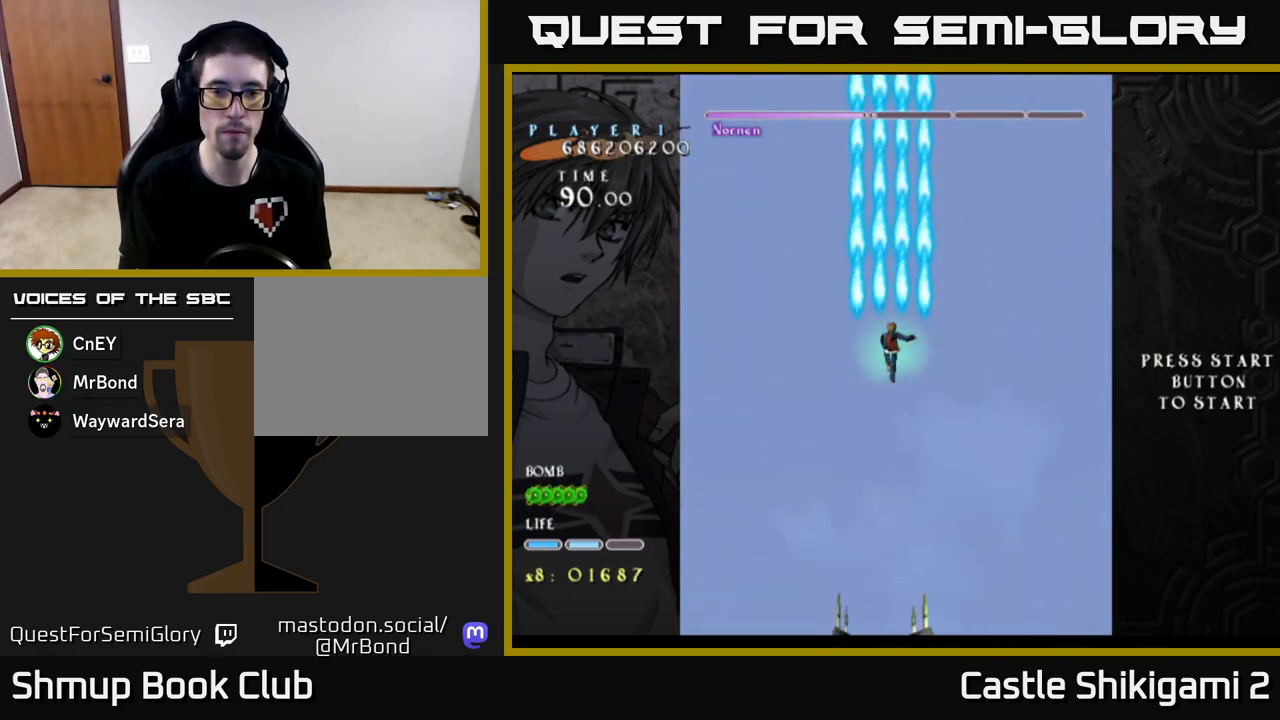
{"buttons": ["B"], "left_stick": "center", "events": []}
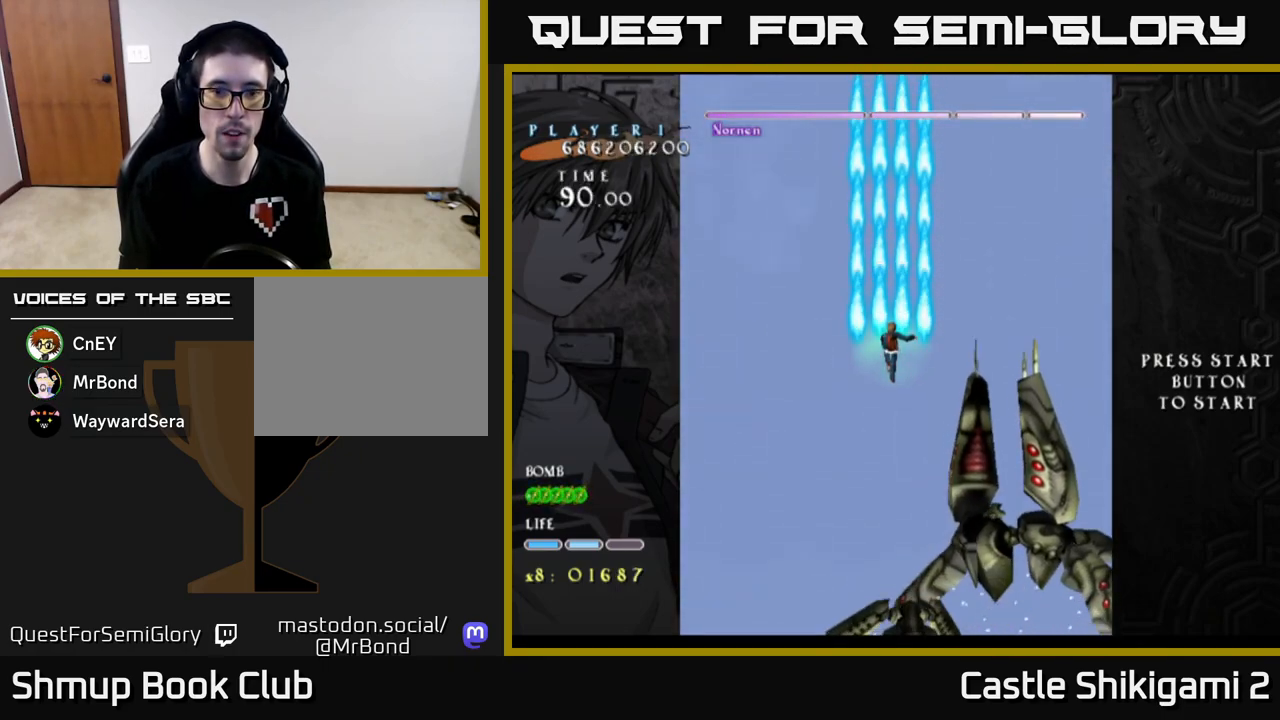
{"buttons": ["B"], "left_stick": "center", "events": [[183, "DPAD_DOWN", "down"], [467, "DPAD_DOWN", "up"]]}
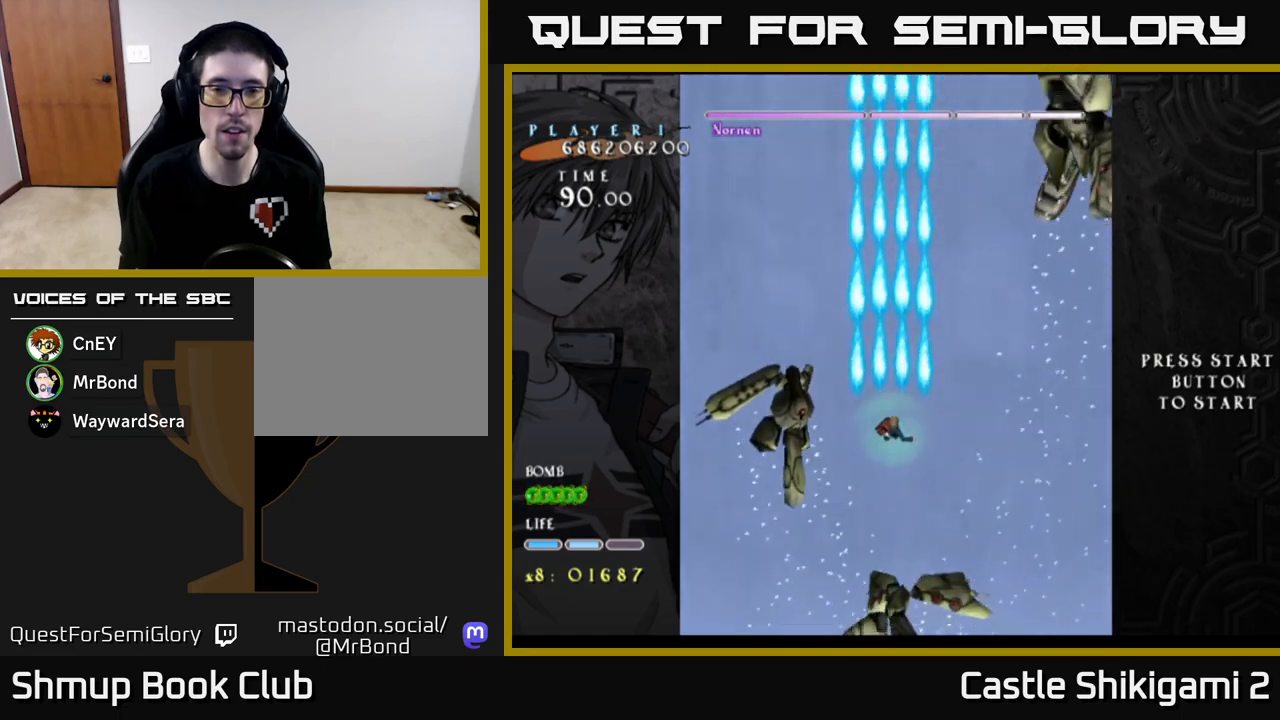
{"buttons": ["B"], "left_stick": "center", "events": []}
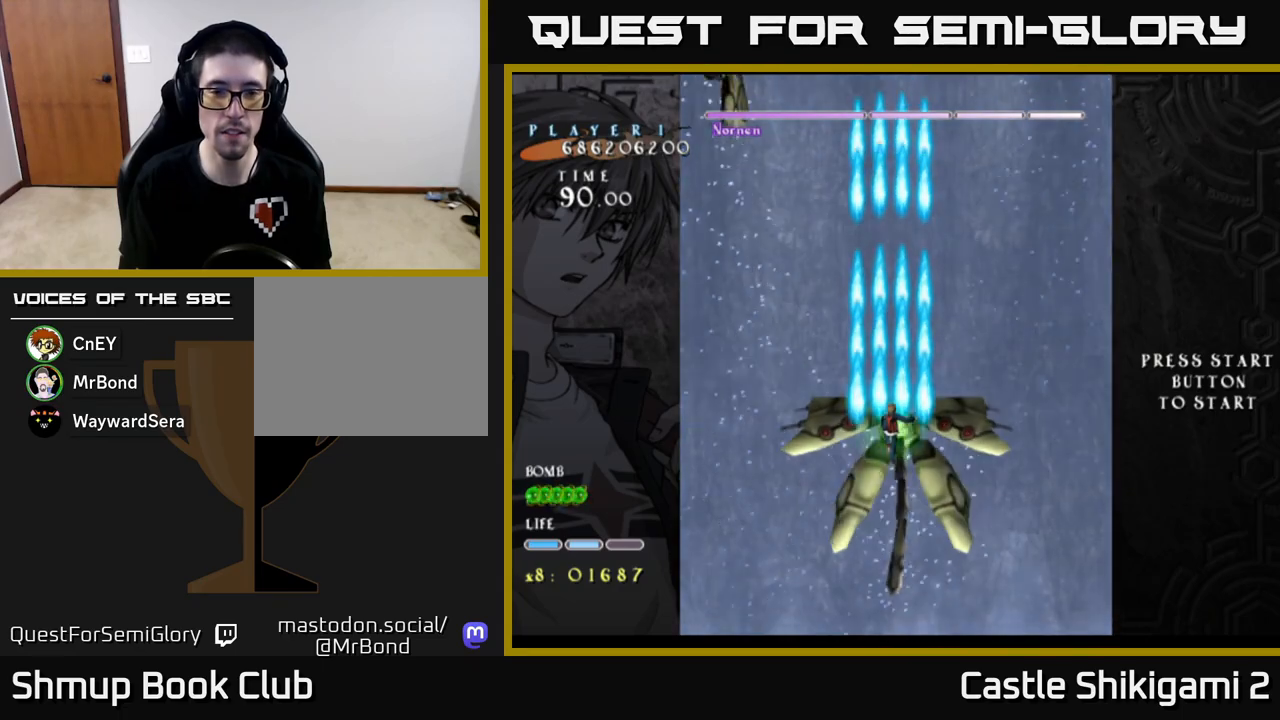
{"buttons": ["B"], "left_stick": "center", "events": []}
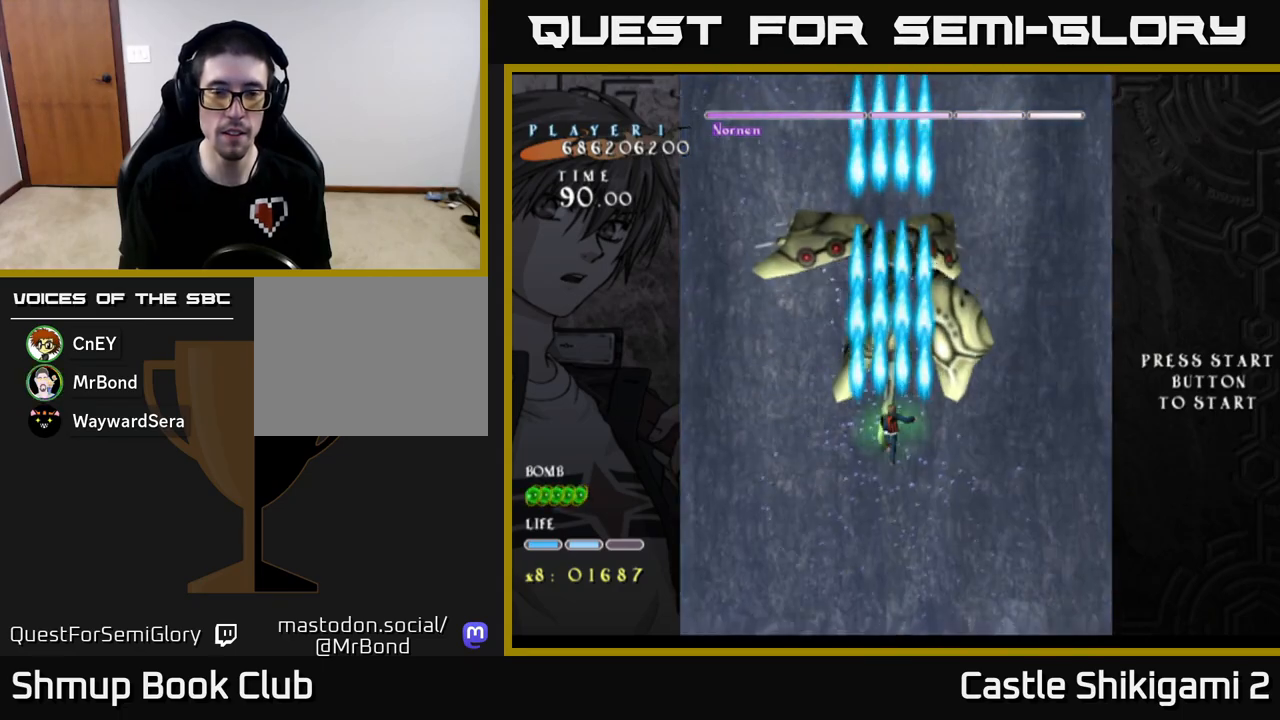
{"buttons": ["B"], "left_stick": "center", "events": []}
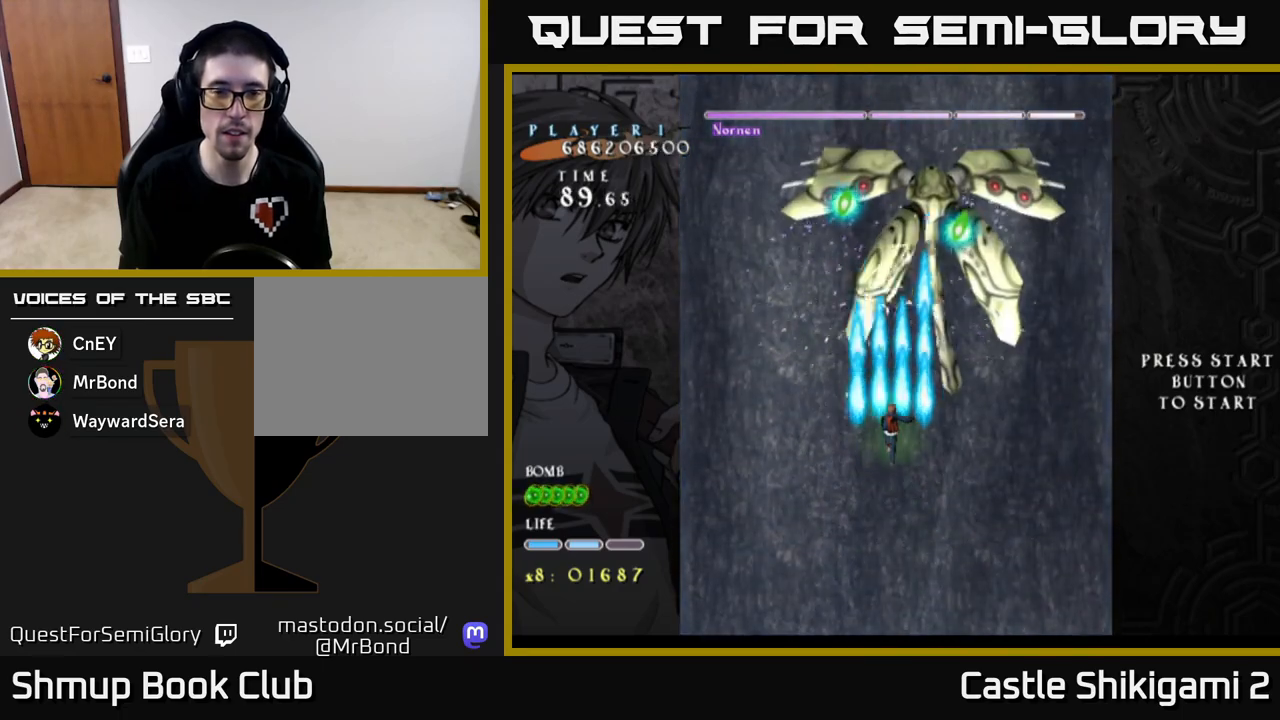
{"buttons": ["B", "DPAD_LEFT"], "left_stick": "center", "events": [[67, "DPAD_RIGHT", "down"], [300, "DPAD_DOWN", "down"], [317, "DPAD_RIGHT", "up"], [400, "DPAD_LEFT", "down"], [450, "DPAD_DOWN", "up"]]}
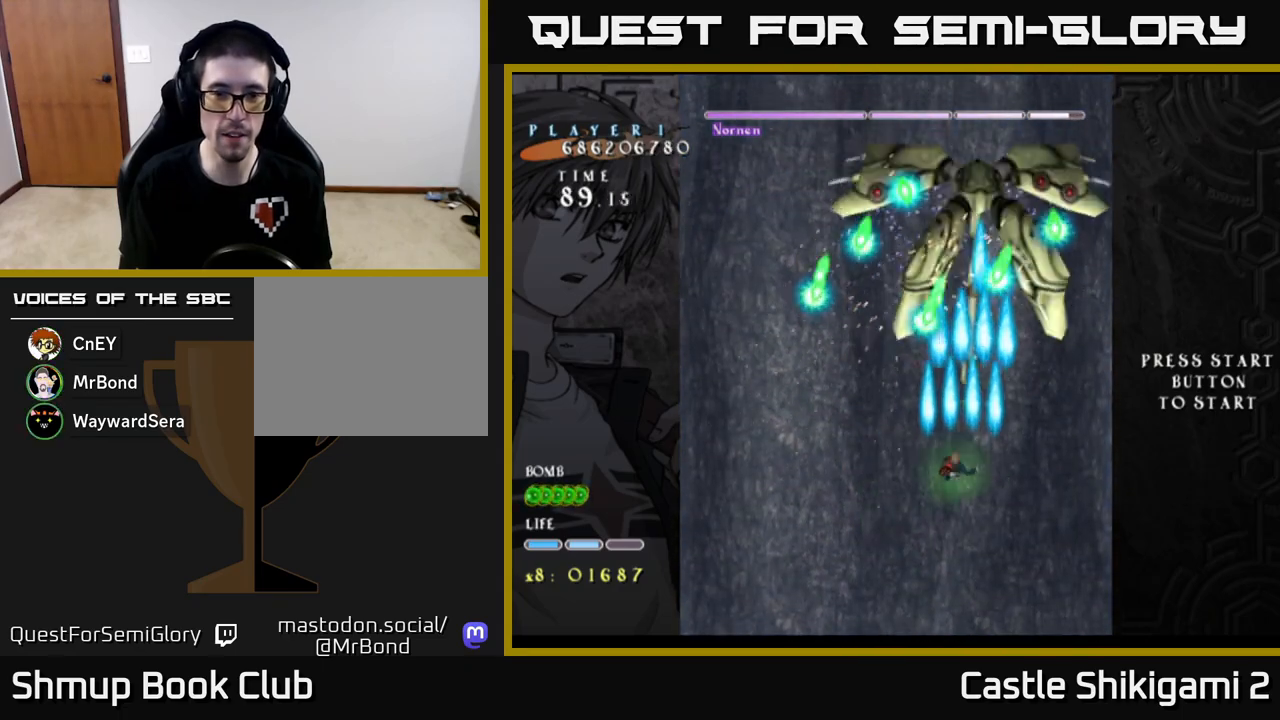
{"buttons": ["X"], "left_stick": "center", "events": [[67, "X", "down"], [100, "B", "up"], [100, "DPAD_LEFT", "up"], [100, "DPAD_UP", "down"], [217, "DPAD_UP", "up"]]}
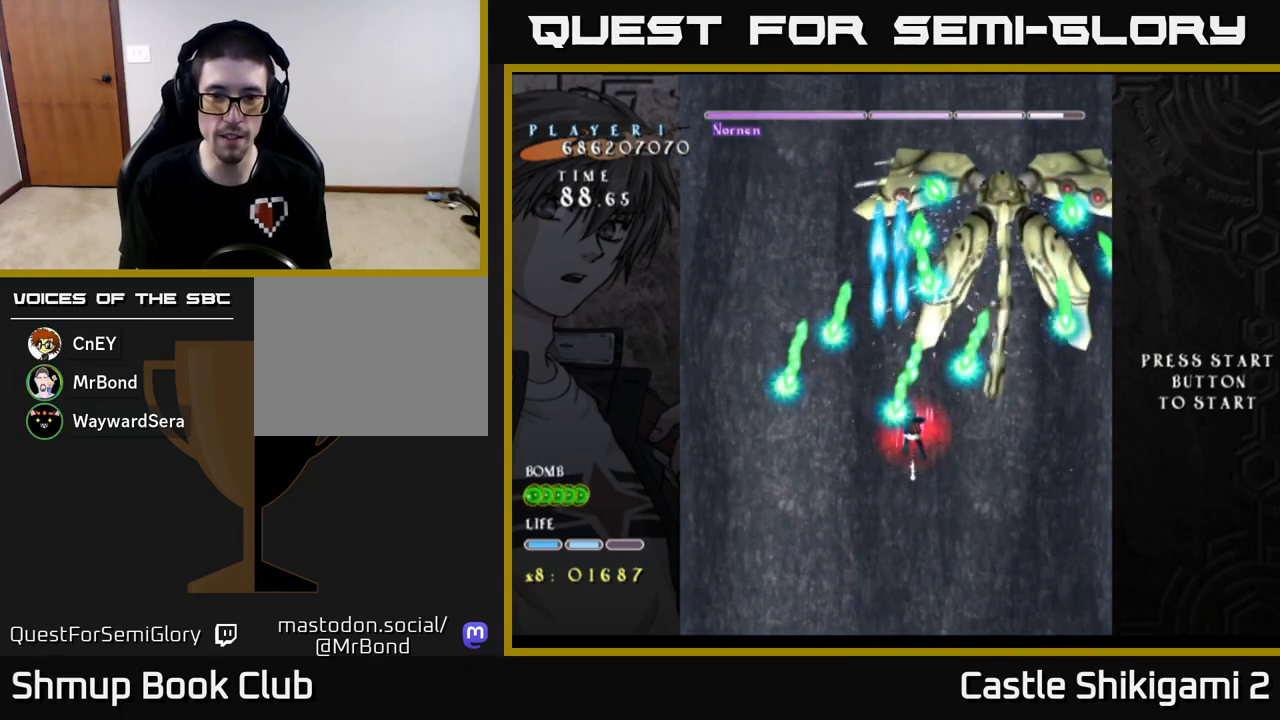
{"buttons": ["X", "DPAD_LEFT"], "left_stick": "center", "events": [[83, "DPAD_DOWN", "down"], [383, "DPAD_DOWN", "up"], [433, "DPAD_LEFT", "down"]]}
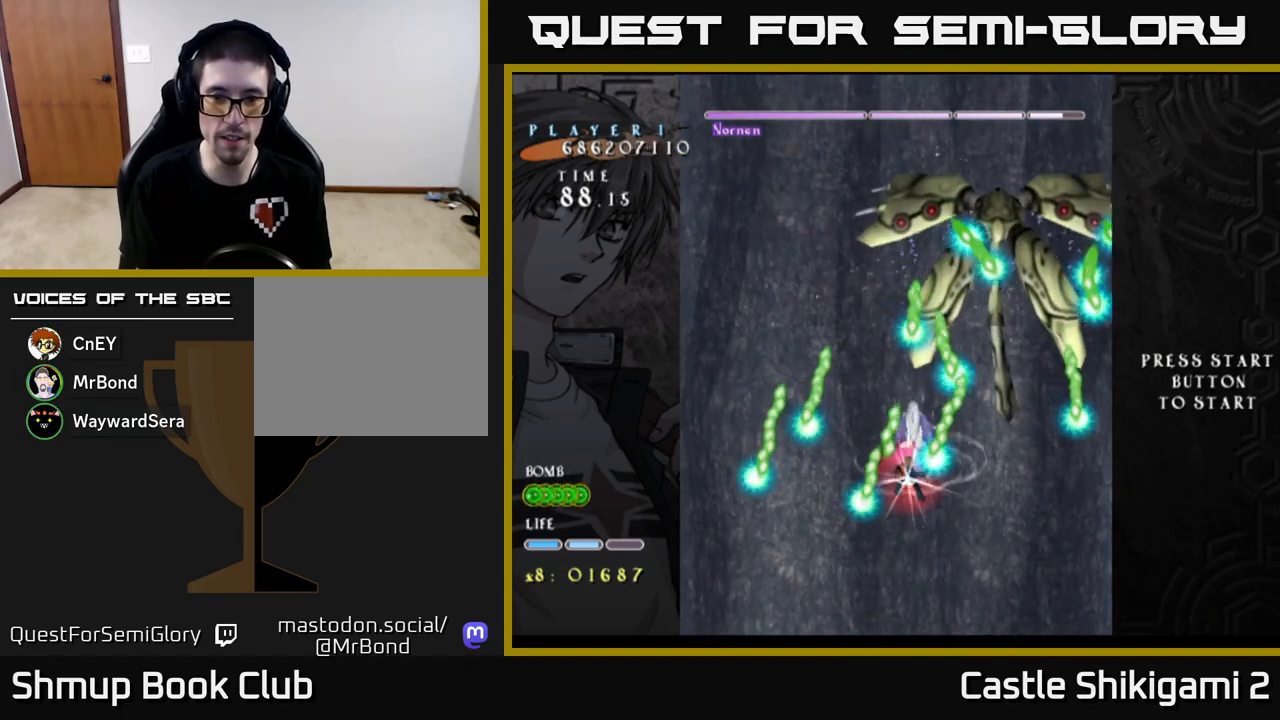
{"buttons": ["X"], "left_stick": "center", "events": [[17, "DPAD_LEFT", "up"]]}
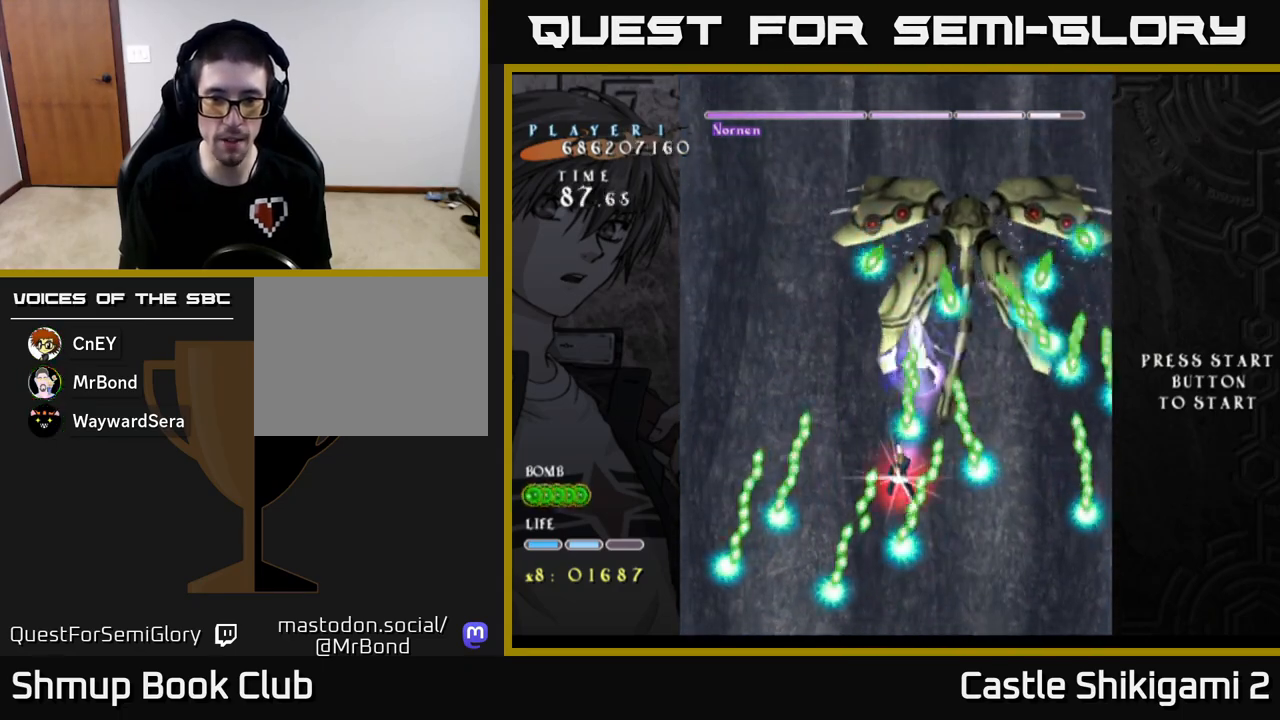
{"buttons": ["X"], "left_stick": "center", "events": [[50, "DPAD_LEFT", "down"], [67, "DPAD_DOWN", "down"], [167, "DPAD_DOWN", "up"], [200, "DPAD_LEFT", "up"]]}
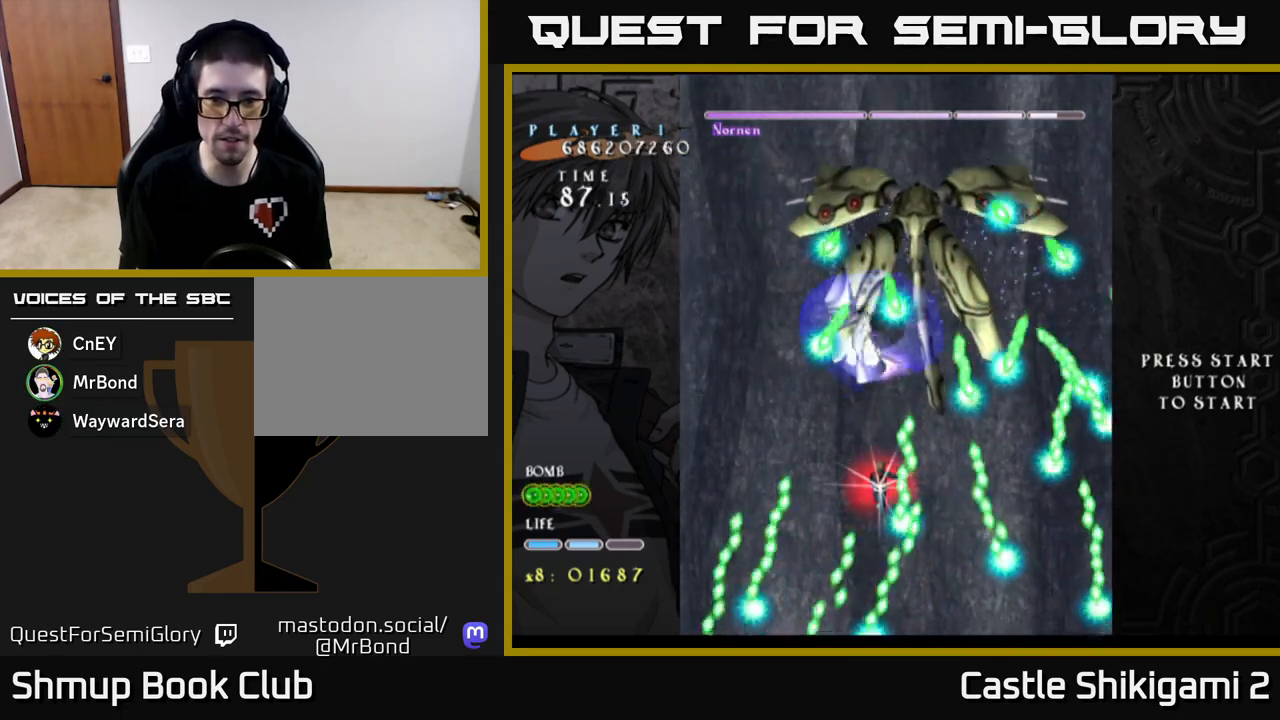
{"buttons": ["X"], "left_stick": "center", "events": []}
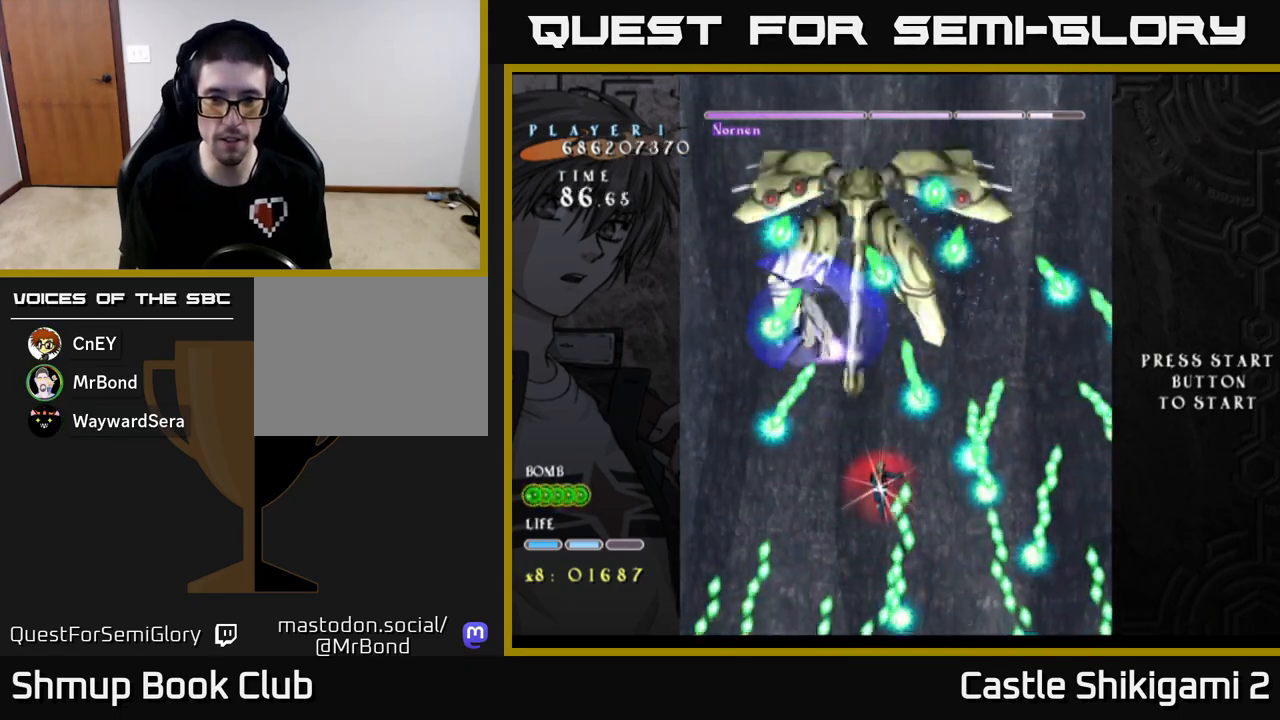
{"buttons": ["X"], "left_stick": "center", "events": [[67, "DPAD_DOWN", "down"], [217, "DPAD_DOWN", "up"]]}
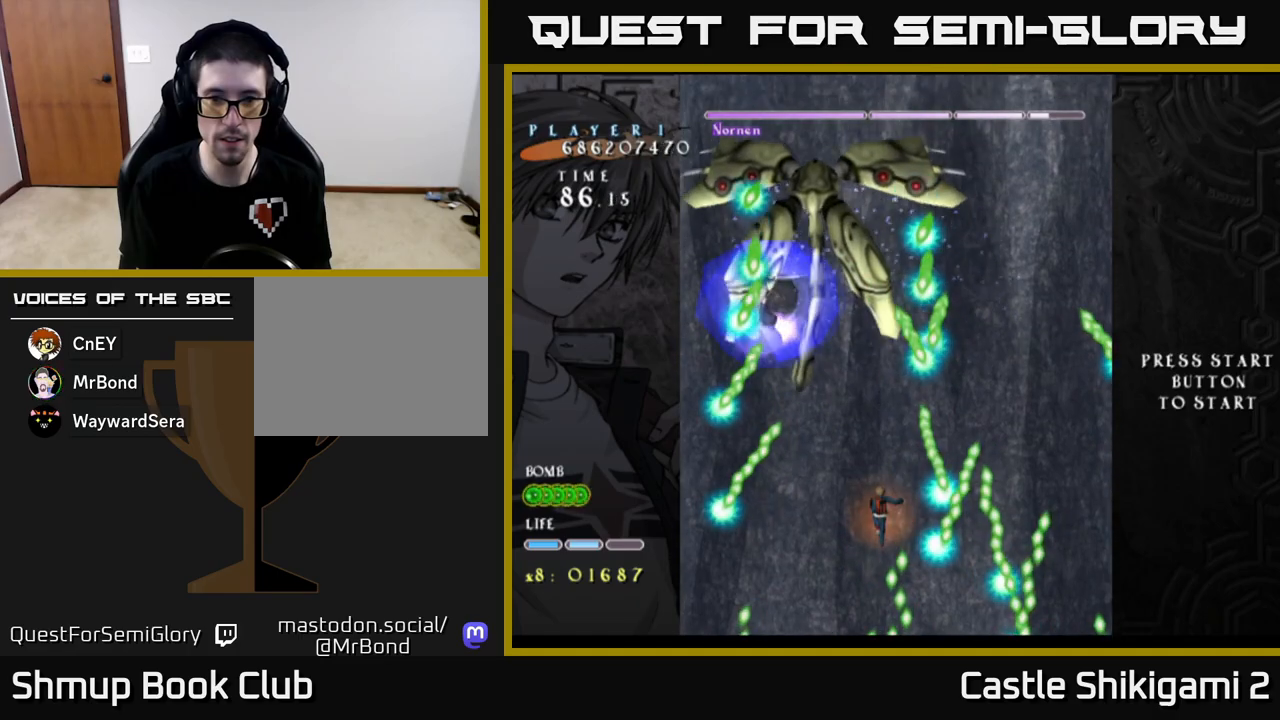
{"buttons": ["X"], "left_stick": "center", "events": [[50, "DPAD_UP", "down"], [167, "DPAD_RIGHT", "down"], [183, "DPAD_UP", "up"], [333, "DPAD_RIGHT", "up"]]}